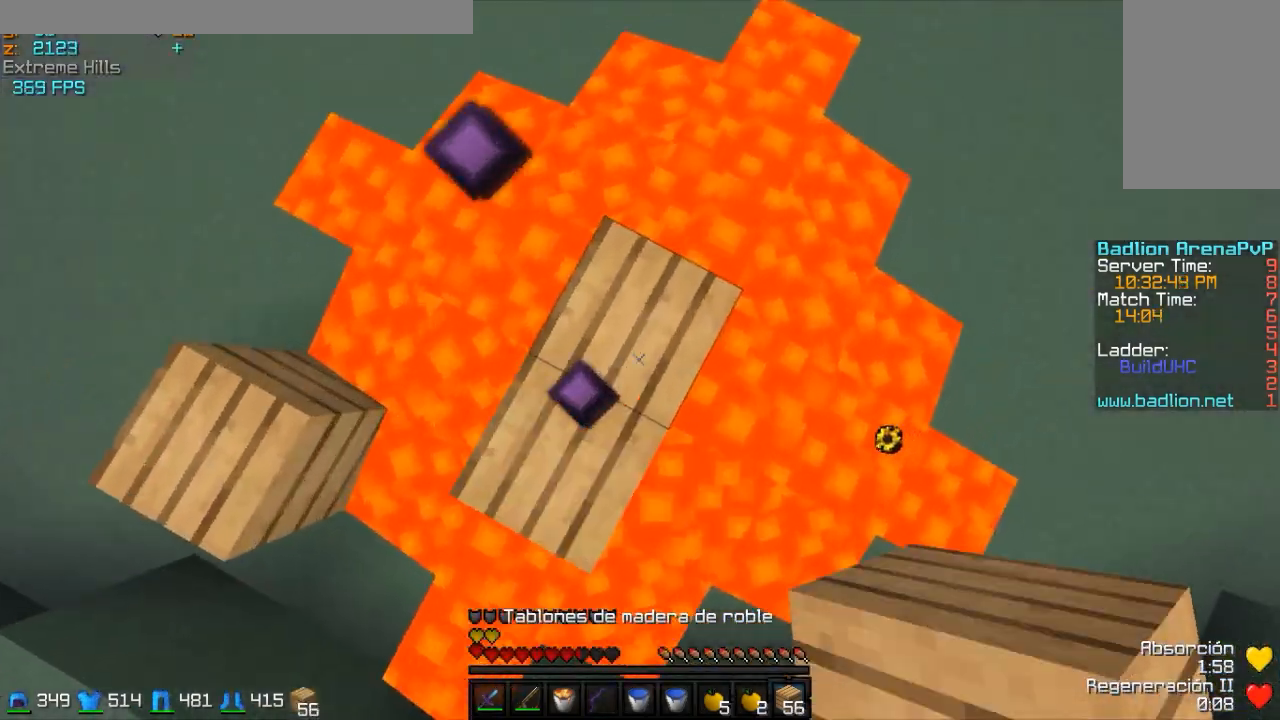
Gameplay with keyboard and mouse; each line is a JSON object with the keys and mouse buttons held at the frame after it. "events" lists presses ("down") and releases ("up") of "a", "d", "s", "w", "mouse_left" and "mouse_right" between this image and that frame as [ms after this image, input, new state], when the widget could be followed in between. "mouse_left", "mouse_right" = the "left", "right" buttons of the "mouse" list. No other keys are recorded. Fast repeated clicks can show as one long hold. Mouse movement is not recorded.
{"keys": ["a", "w"], "mouse": ["right"], "events": [[433, "mouse_right", "down"]]}
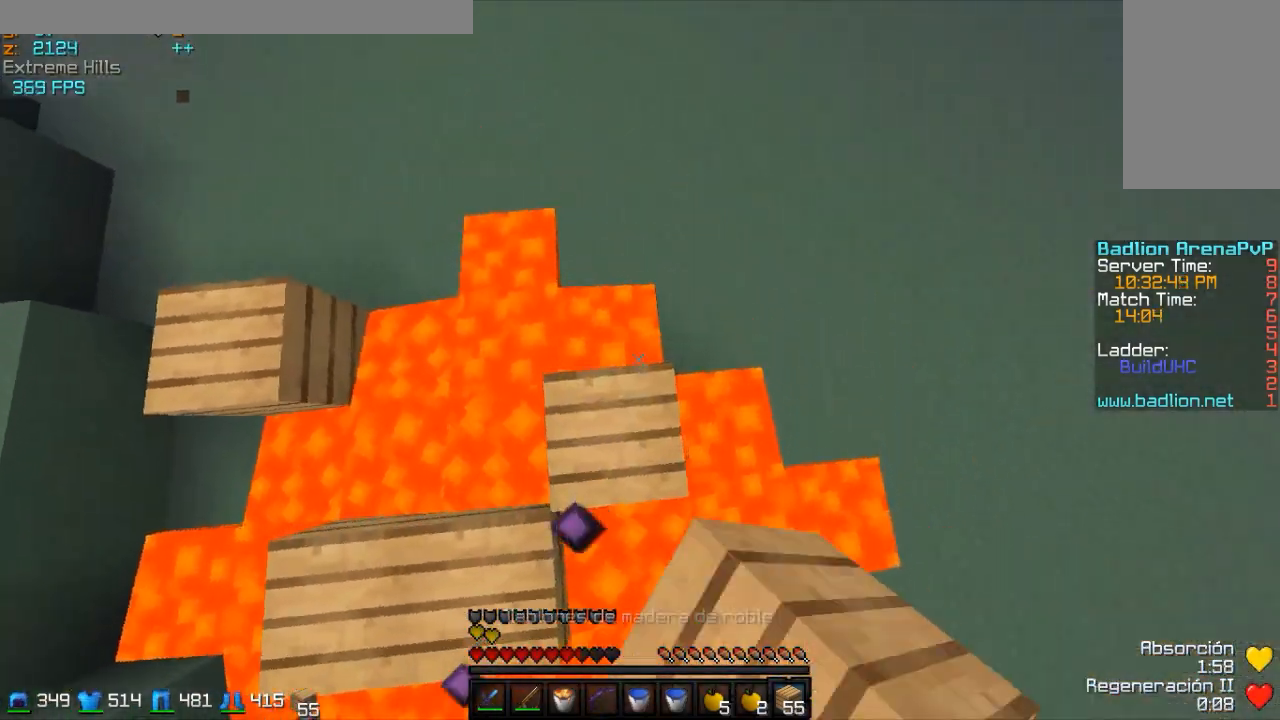
{"keys": ["w"], "mouse": ["right"], "events": [[33, "mouse_right", "up"], [133, "mouse_left", "down"], [283, "mouse_left", "up"], [433, "a", "up"], [433, "mouse_right", "down"]]}
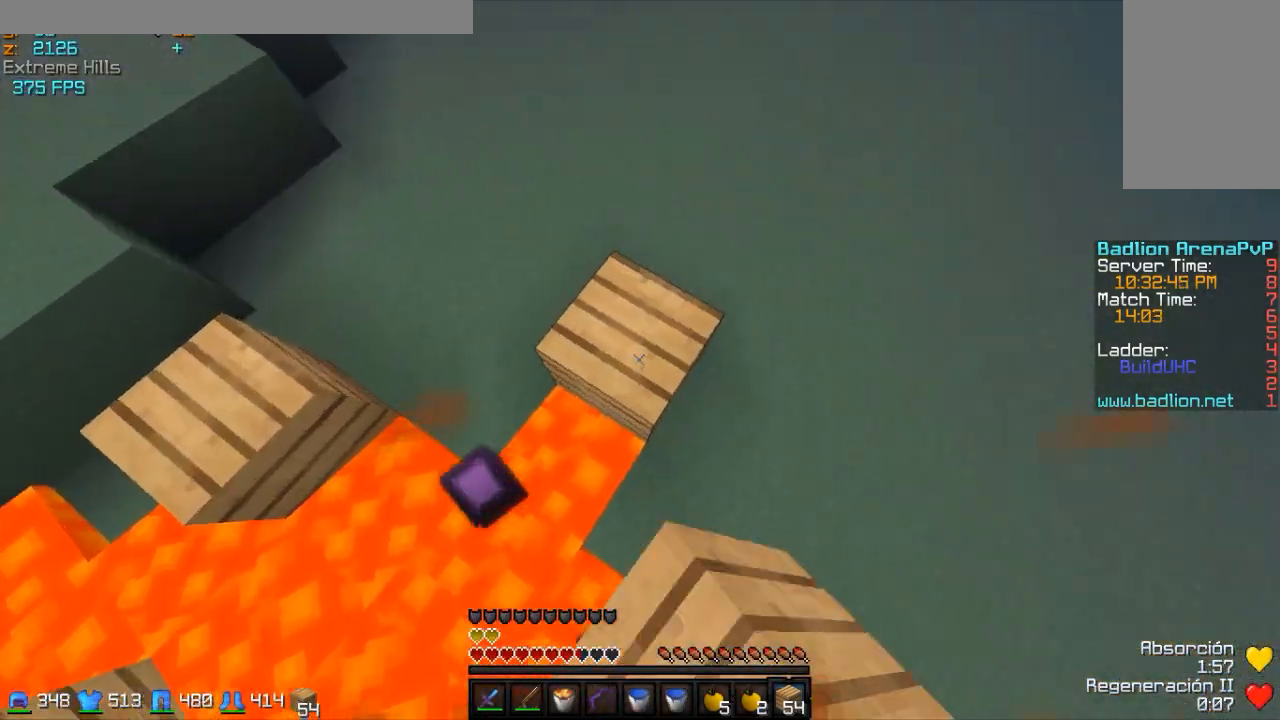
{"keys": ["w"], "mouse": [], "events": [[33, "mouse_right", "up"]]}
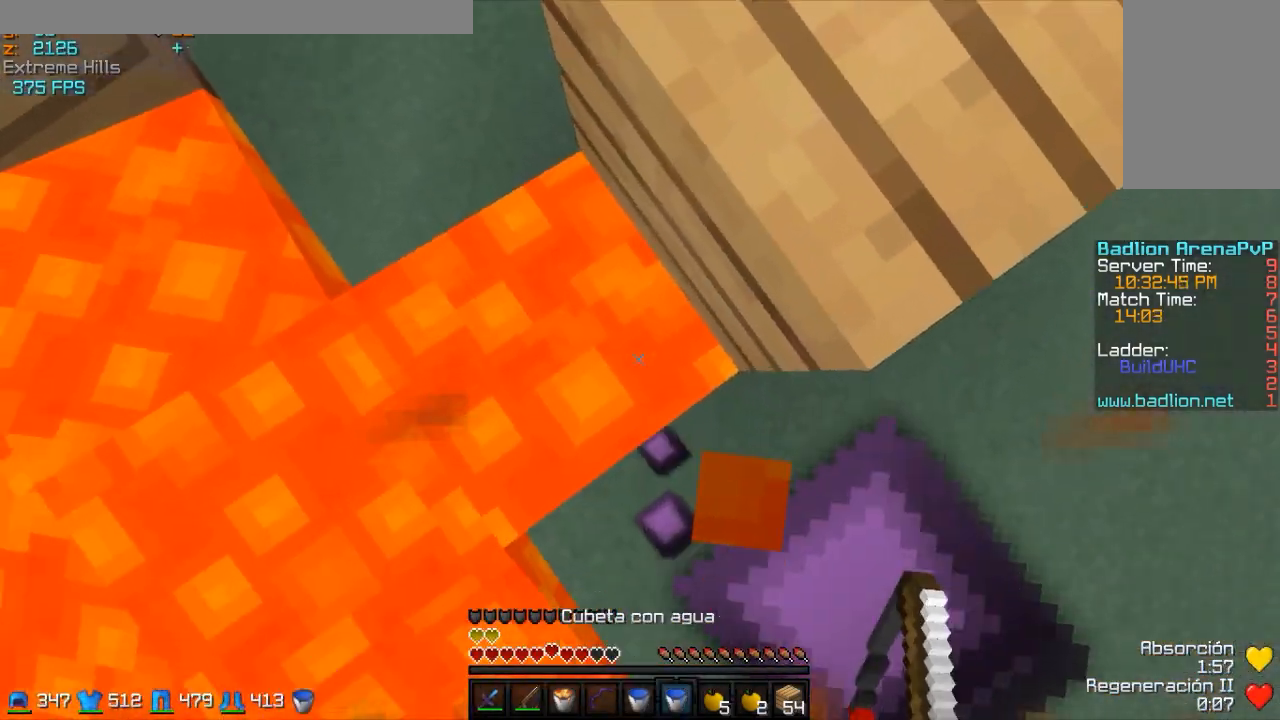
{"keys": ["a", "w"], "mouse": [], "events": [[83, "mouse_right", "down"], [133, "mouse_right", "up"], [183, "mouse_right", "down"], [233, "a", "down"], [333, "mouse_right", "up"]]}
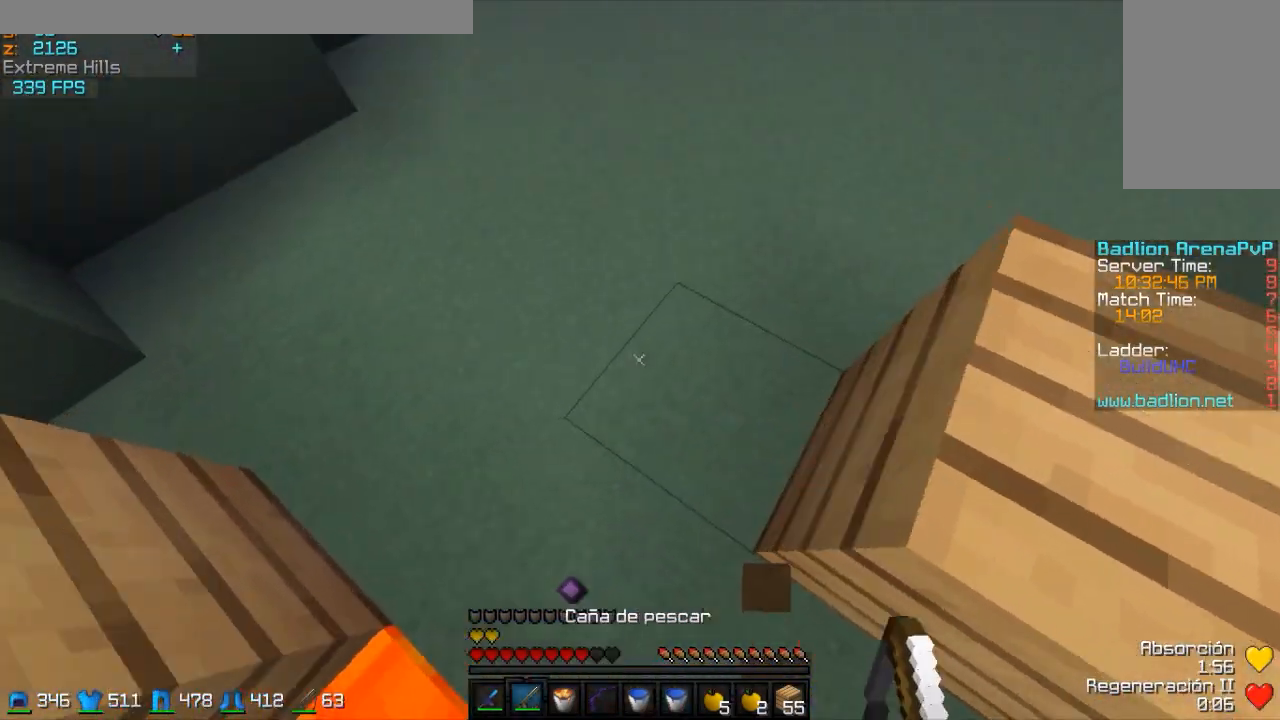
{"keys": ["w"], "mouse": ["right"], "events": [[133, "a", "up"], [383, "mouse_right", "down"]]}
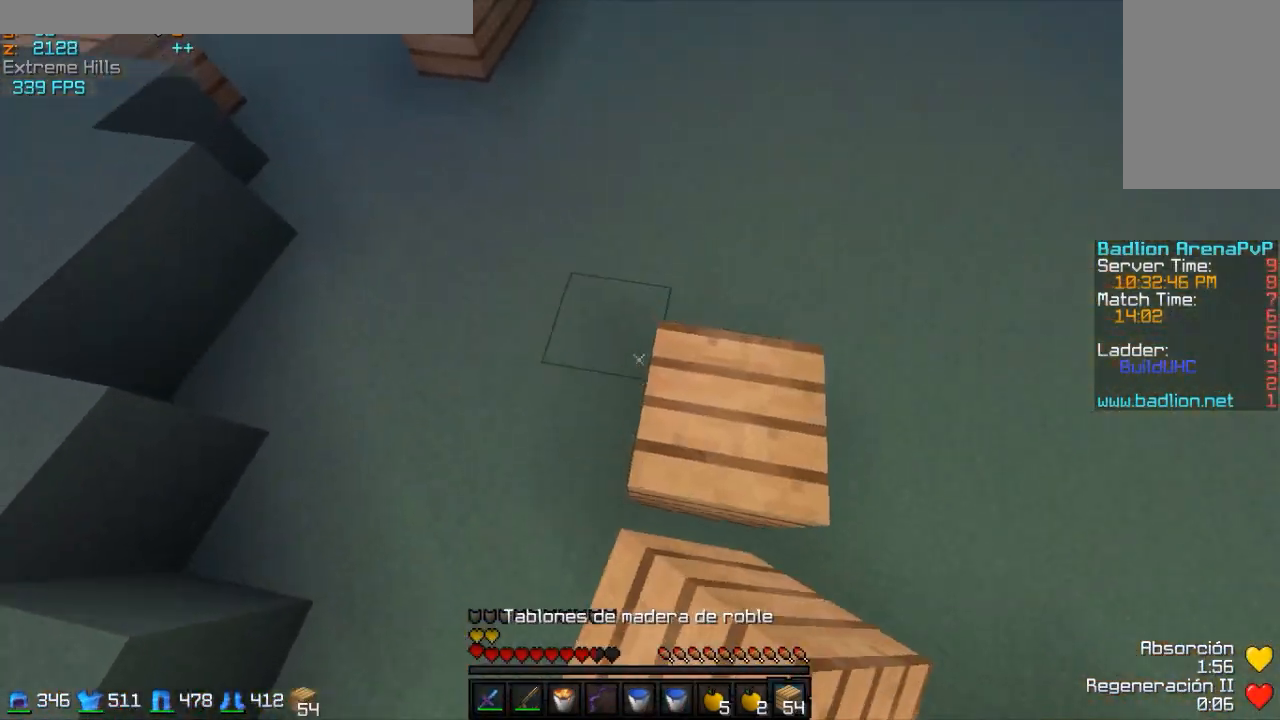
{"keys": ["a", "w"], "mouse": [], "events": [[33, "mouse_right", "up"], [433, "a", "down"]]}
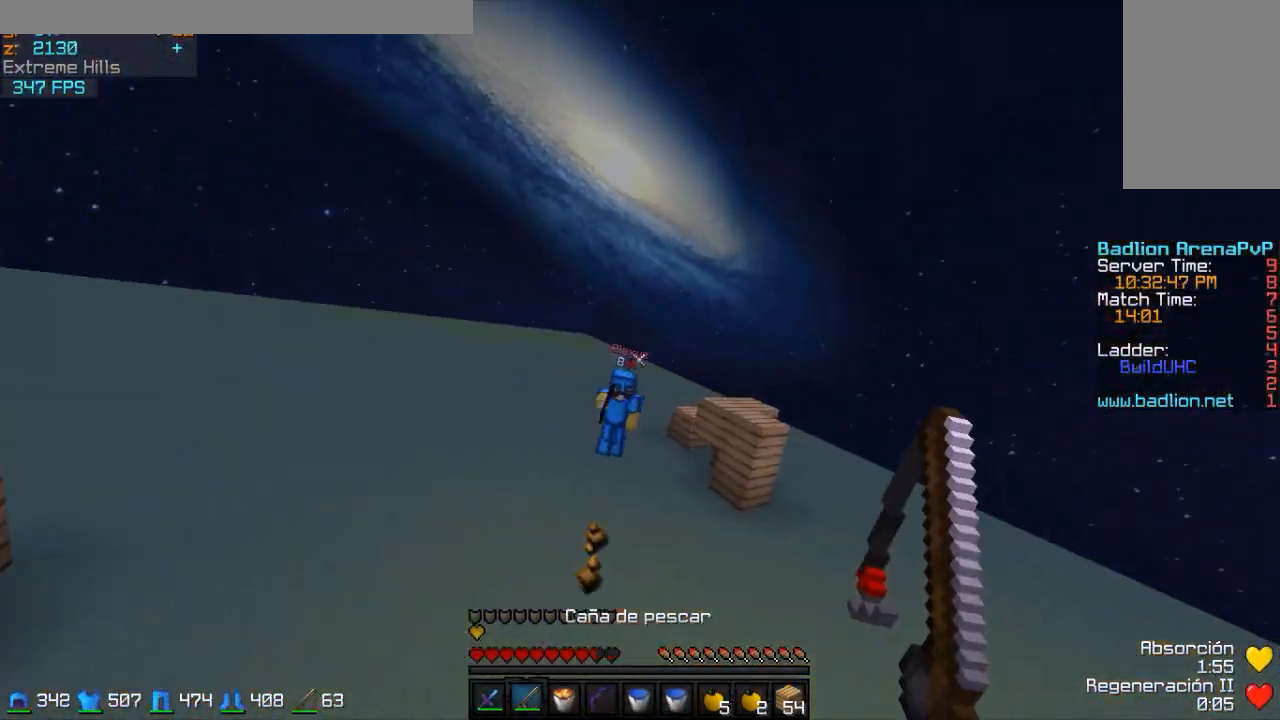
{"keys": ["a", "w"], "mouse": [], "events": [[83, "mouse_right", "down"], [183, "mouse_right", "up"], [283, "mouse_right", "down"], [333, "mouse_right", "up"], [433, "mouse_right", "down"], [483, "mouse_right", "up"]]}
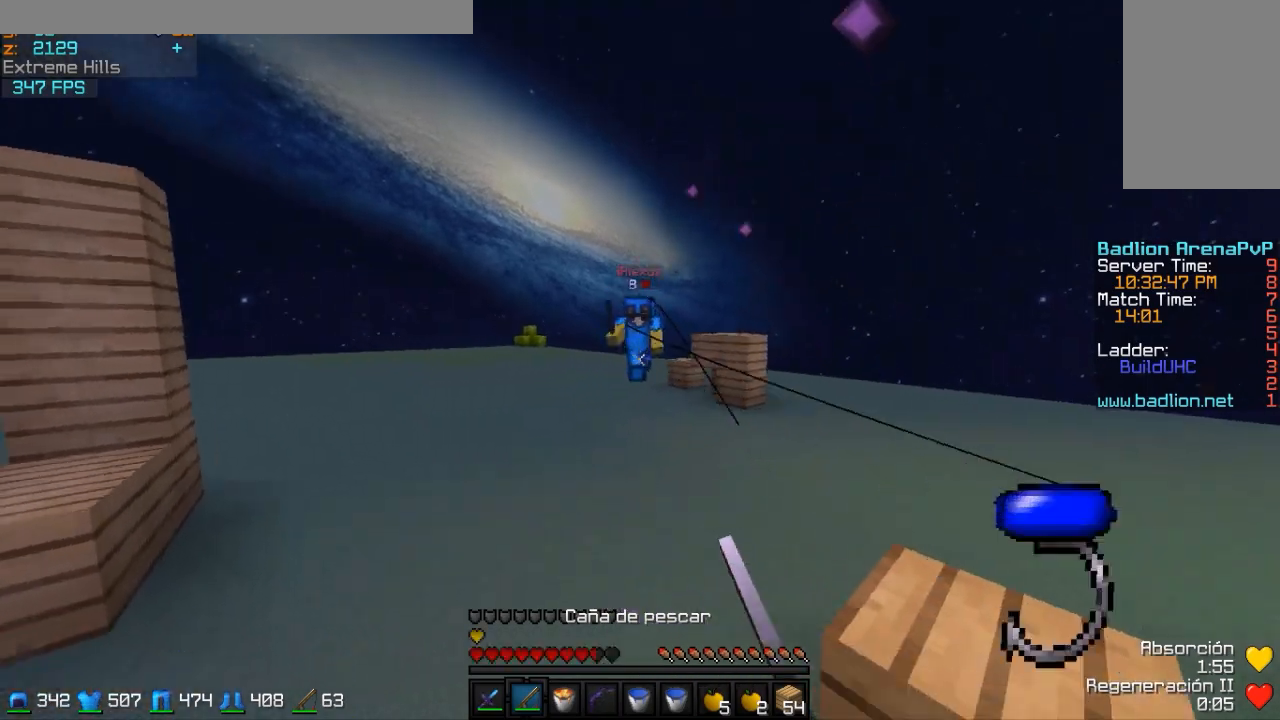
{"keys": ["d", "w"], "mouse": [], "events": [[183, "a", "up"], [283, "d", "down"]]}
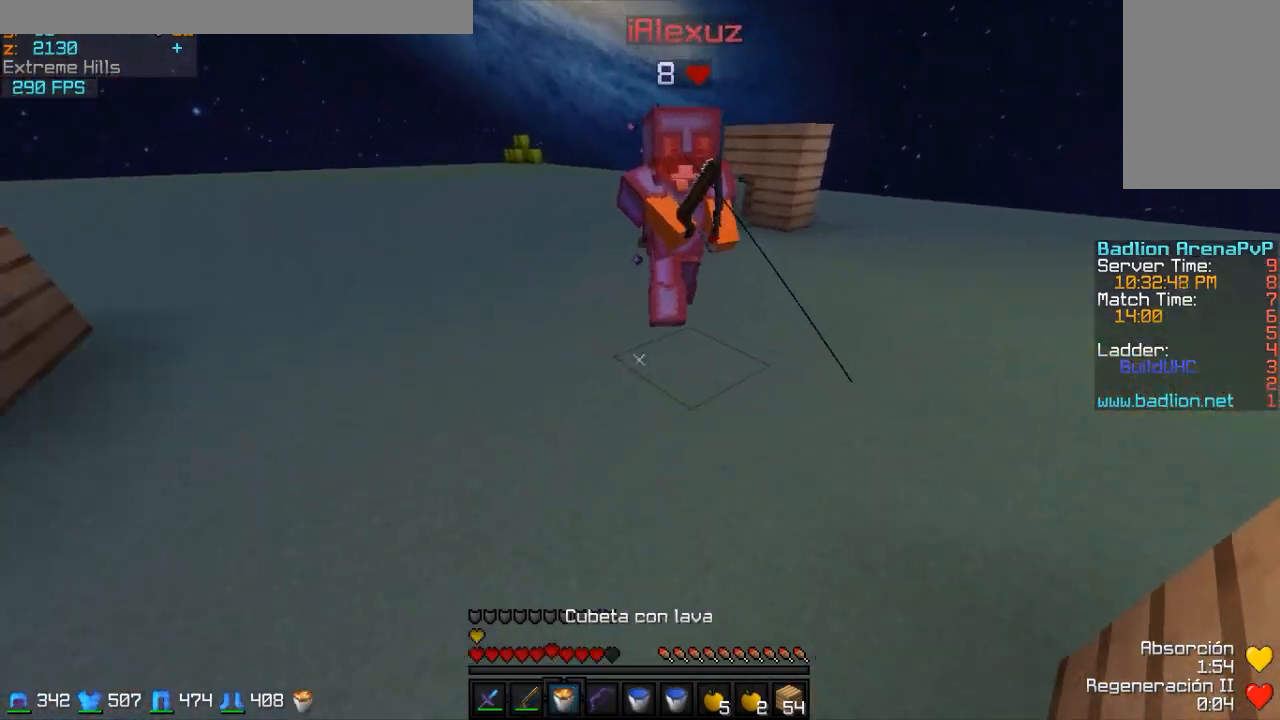
{"keys": ["d", "w"], "mouse": [], "events": [[33, "mouse_right", "down"], [133, "mouse_left", "down"], [133, "mouse_right", "up"], [233, "mouse_left", "up"], [283, "mouse_left", "down"], [400, "mouse_left", "up"]]}
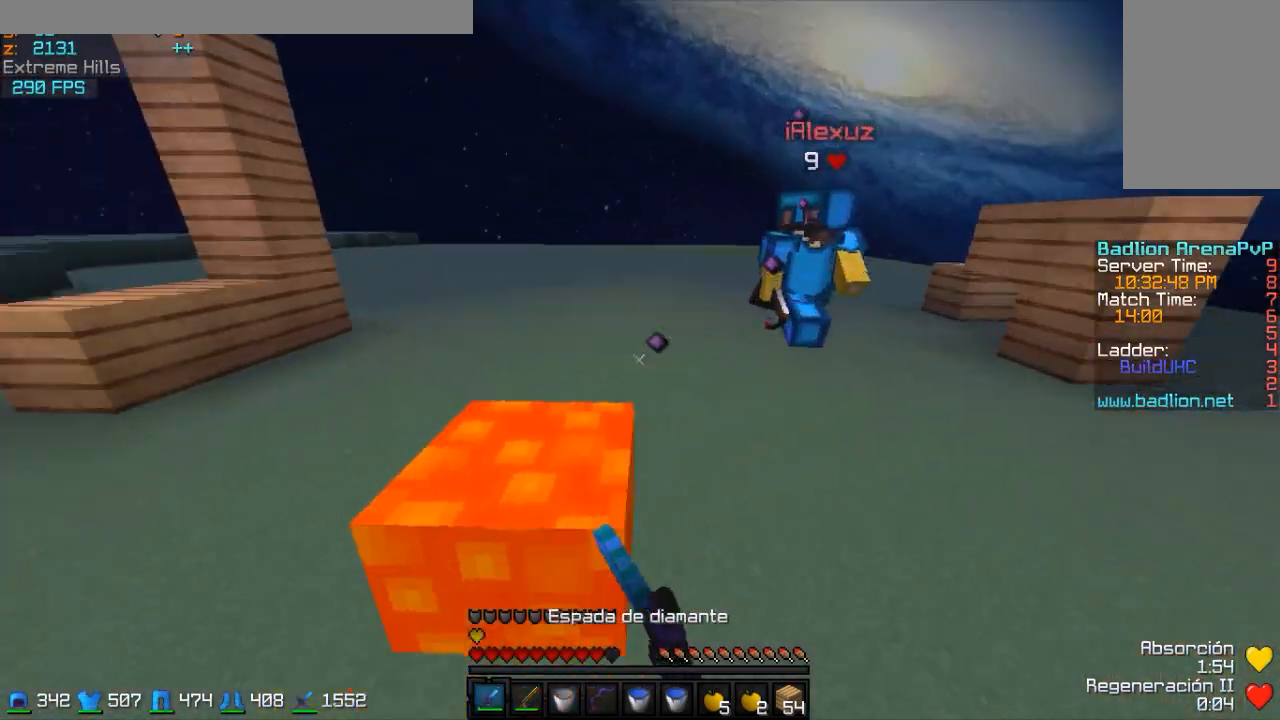
{"keys": ["w"], "mouse": [], "events": [[100, "mouse_right", "down"], [150, "mouse_right", "up"], [500, "d", "up"]]}
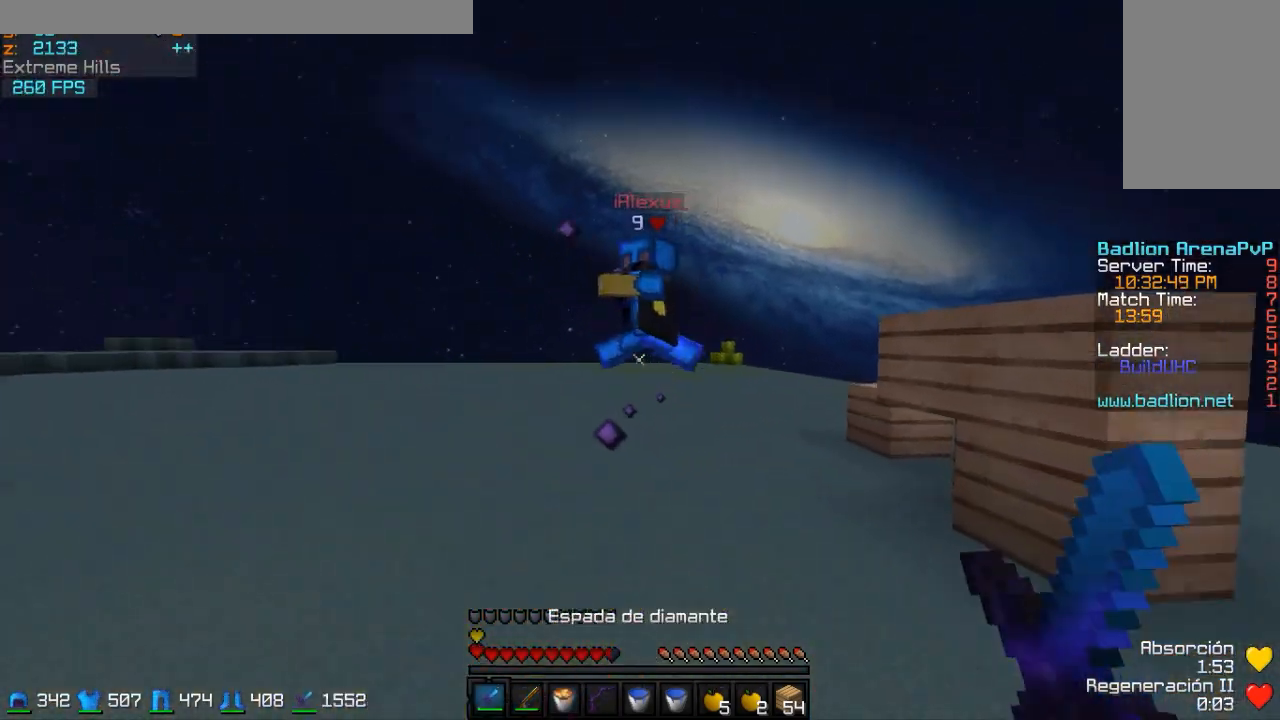
{"keys": ["w"], "mouse": [], "events": [[350, "mouse_left", "down"], [450, "mouse_left", "up"]]}
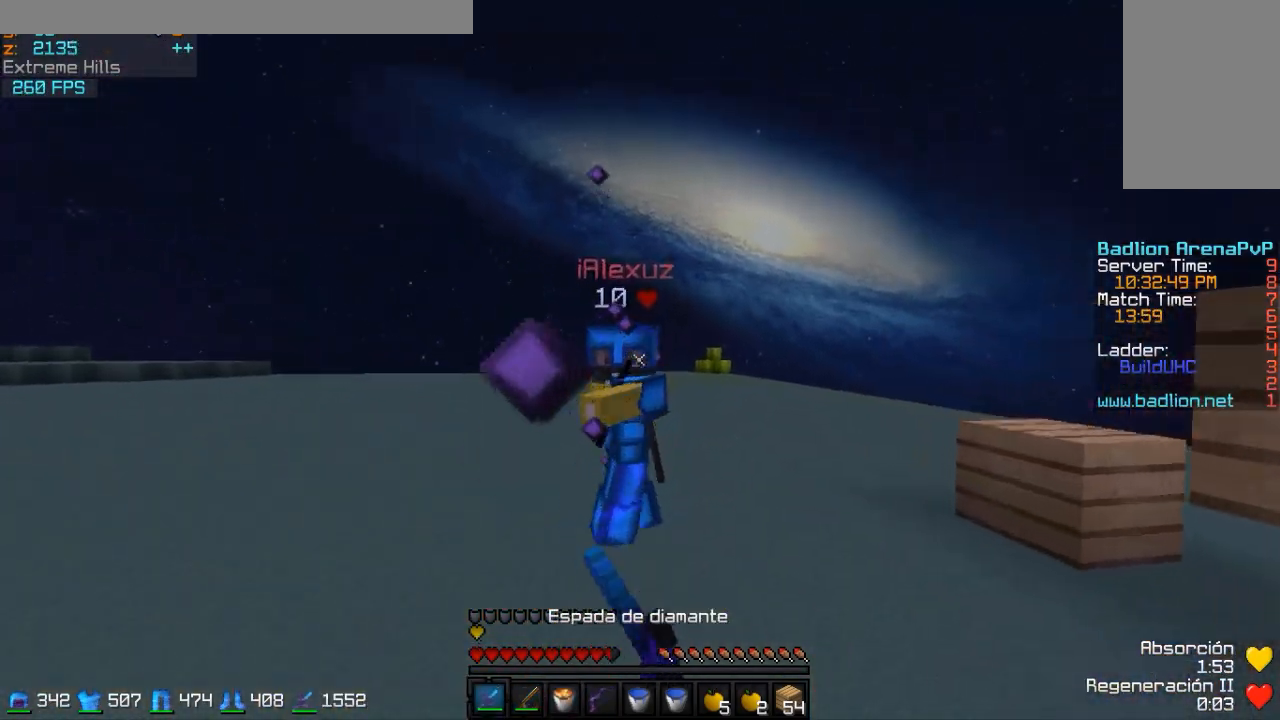
{"keys": ["a", "w"], "mouse": ["left"], "events": [[50, "mouse_left", "down"], [100, "a", "down"], [100, "mouse_left", "up"], [200, "mouse_left", "down"], [250, "mouse_left", "up"], [350, "mouse_left", "down"], [400, "mouse_left", "up"], [500, "mouse_left", "down"]]}
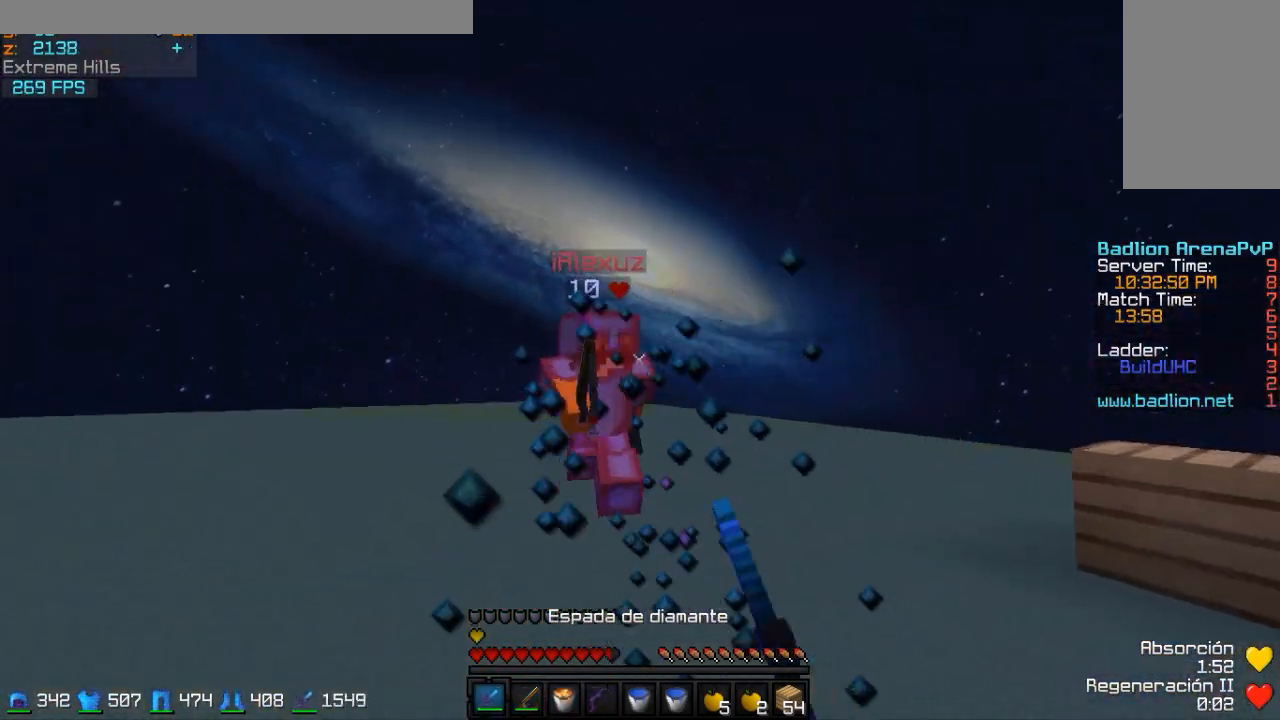
{"keys": ["a", "w"], "mouse": [], "events": [[100, "mouse_left", "up"], [300, "mouse_left", "down"], [350, "mouse_left", "up"], [350, "mouse_right", "down"], [450, "mouse_right", "up"]]}
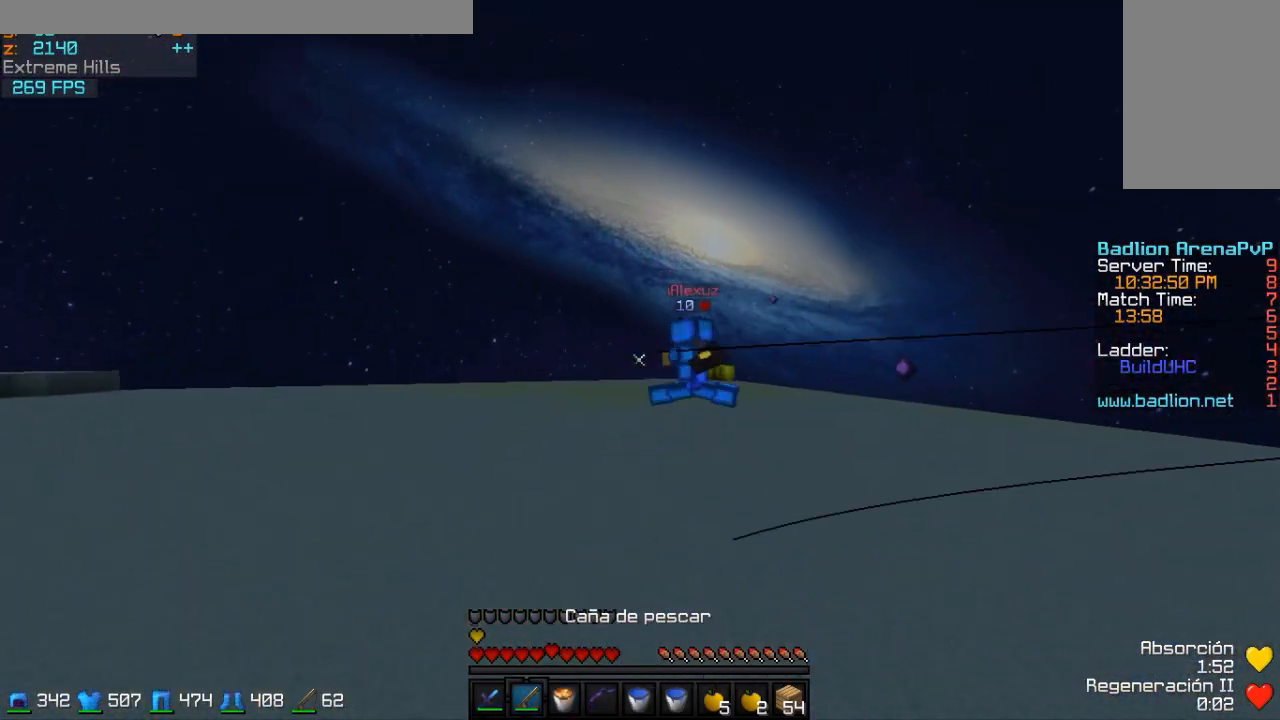
{"keys": ["a", "w"], "mouse": [], "events": [[300, "mouse_right", "down"], [350, "mouse_right", "up"], [450, "mouse_right", "down"], [500, "mouse_right", "up"]]}
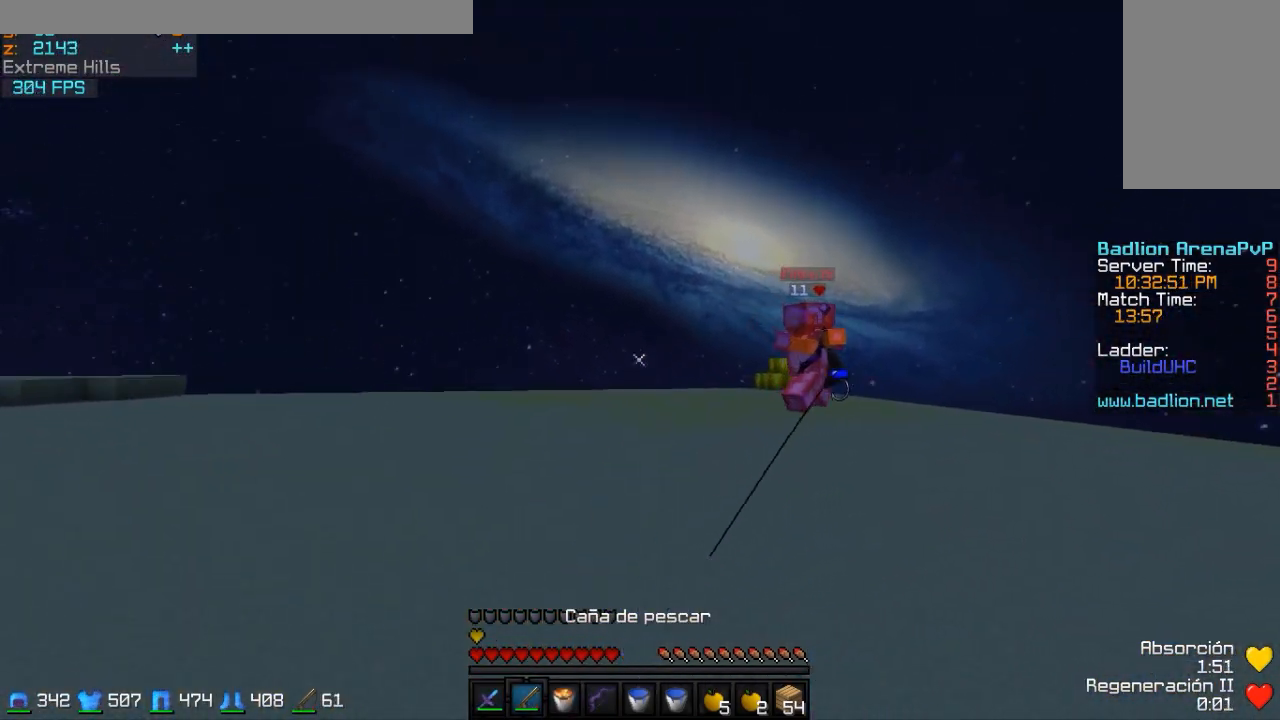
{"keys": ["d", "w"], "mouse": ["right"], "events": [[100, "a", "up"], [250, "mouse_right", "down"], [350, "mouse_right", "up"], [400, "d", "down"], [500, "mouse_right", "down"]]}
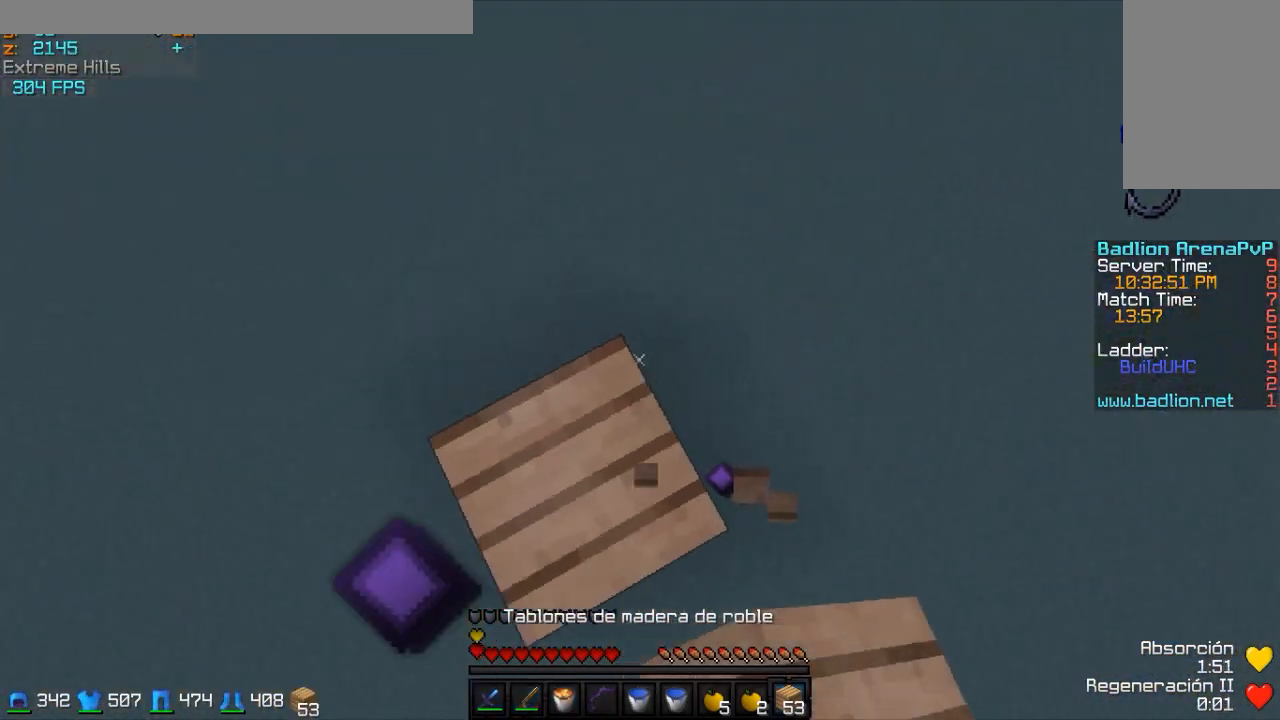
{"keys": ["d", "w"], "mouse": [], "events": [[100, "mouse_right", "up"], [300, "mouse_right", "down"], [350, "mouse_right", "up"], [450, "mouse_right", "down"], [500, "mouse_right", "up"]]}
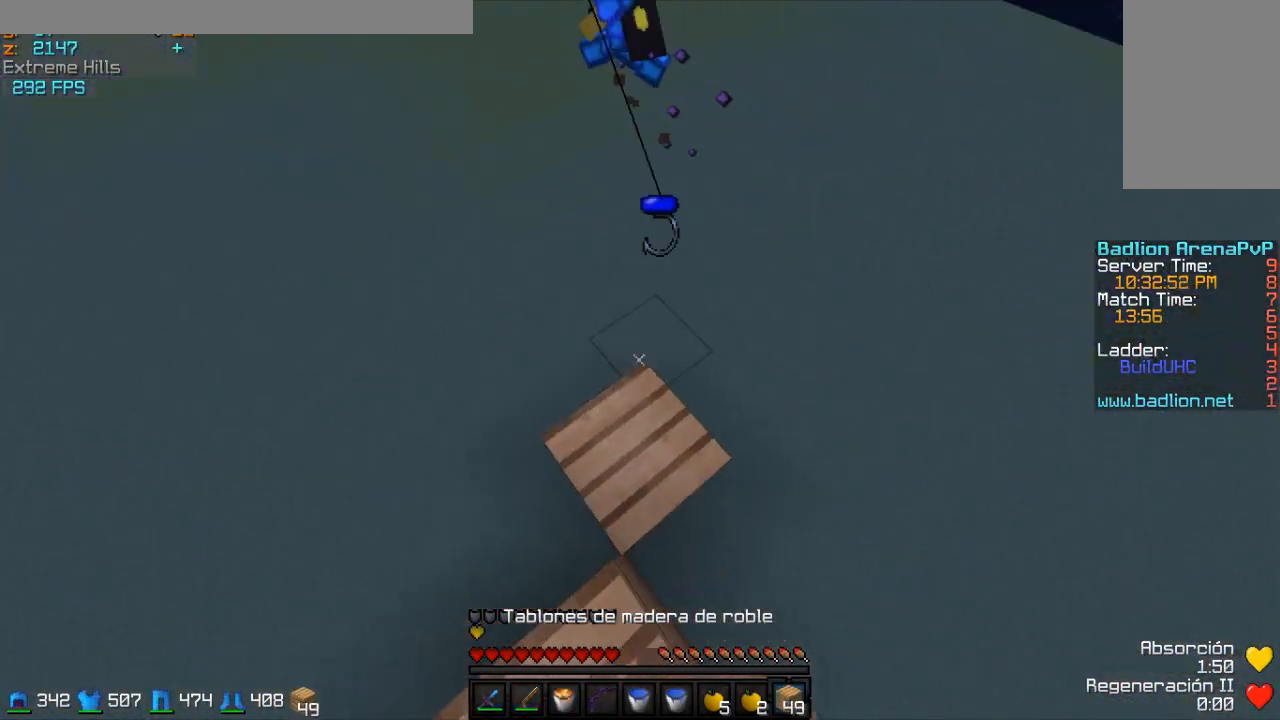
{"keys": ["w"], "mouse": [], "events": [[200, "d", "up"]]}
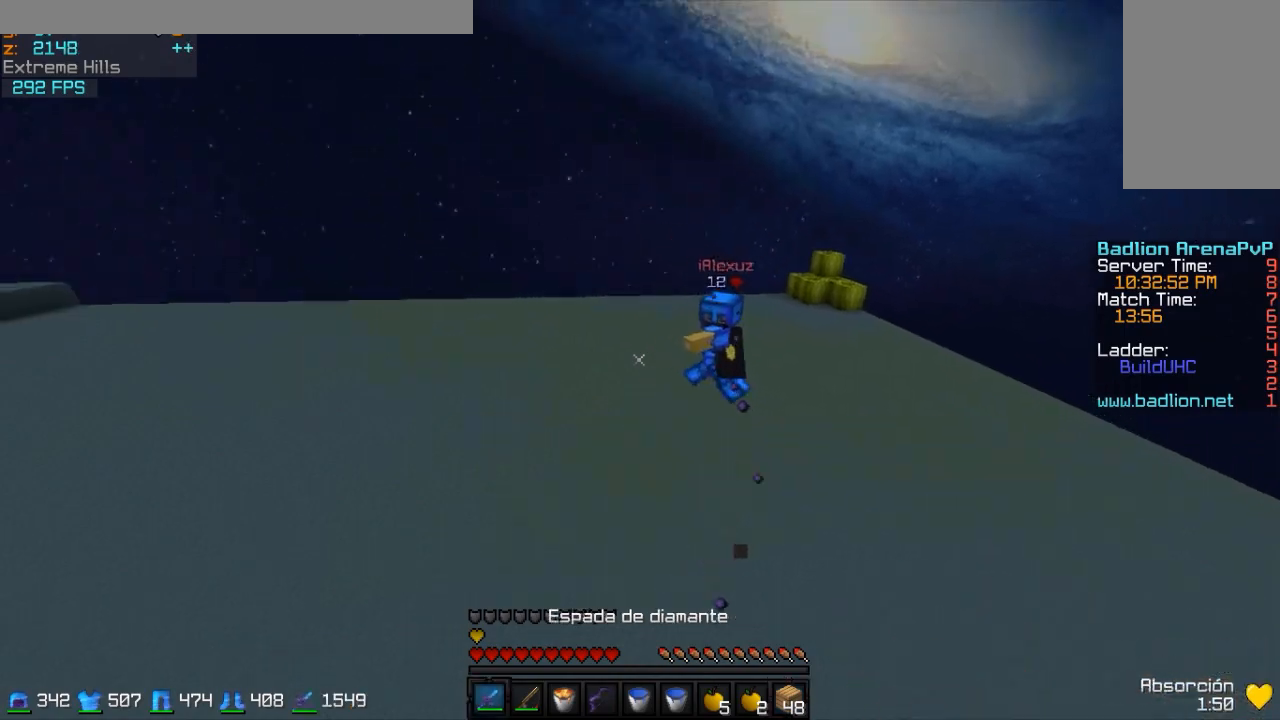
{"keys": ["w"], "mouse": ["left"], "events": [[500, "mouse_left", "down"]]}
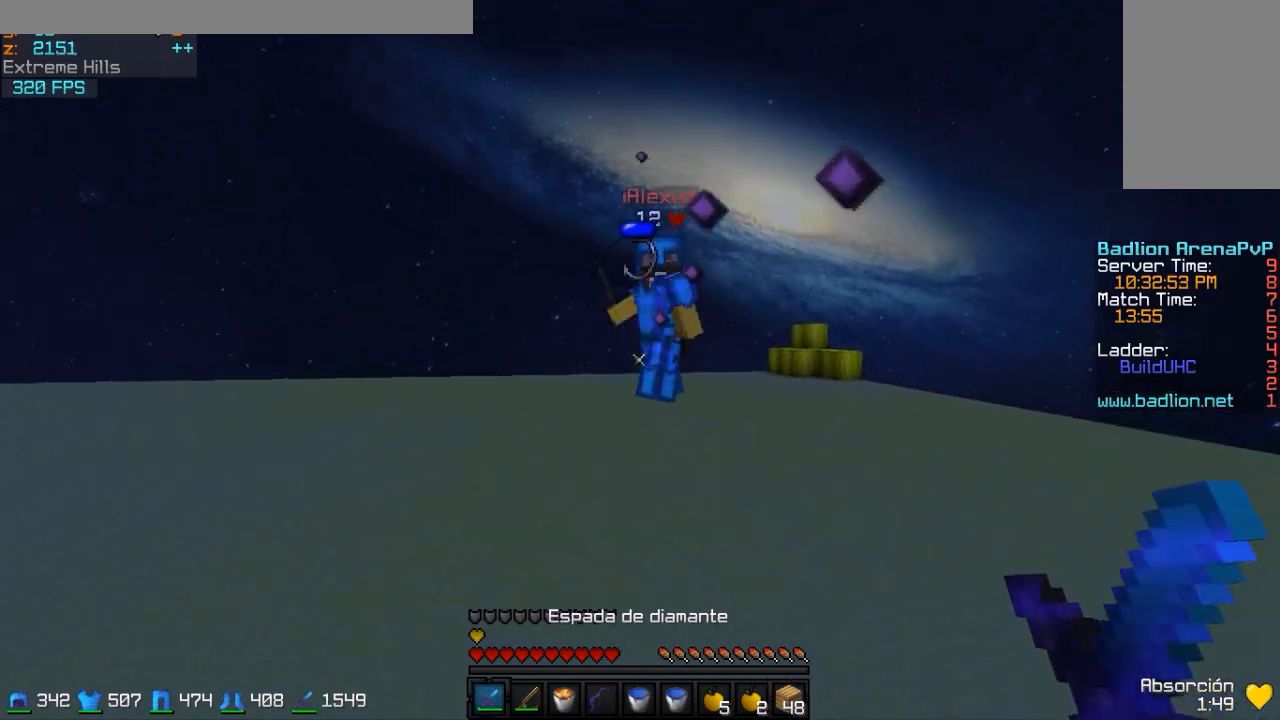
{"keys": ["w"], "mouse": [], "events": [[50, "mouse_left", "up"], [250, "mouse_left", "down"], [300, "mouse_left", "up"], [350, "mouse_left", "down"], [450, "mouse_left", "up"]]}
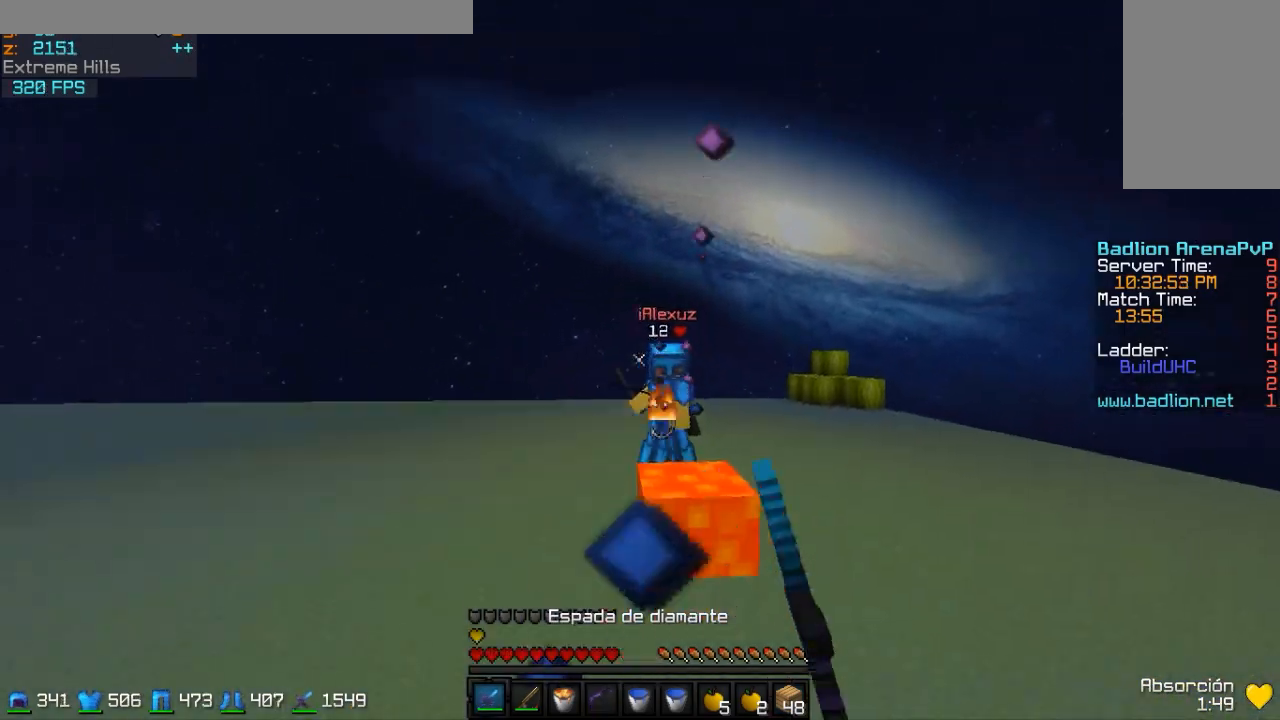
{"keys": ["a", "w"], "mouse": [], "events": [[50, "a", "down"], [200, "mouse_right", "down"], [250, "mouse_right", "up"]]}
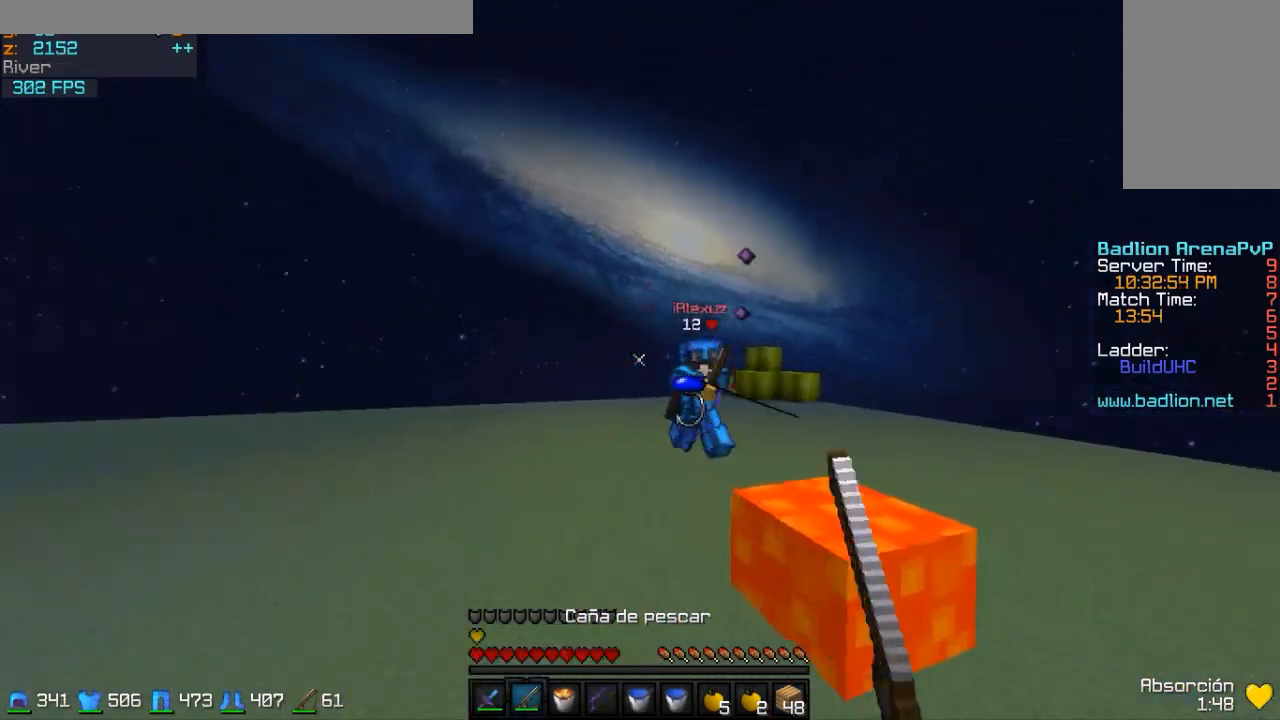
{"keys": [], "mouse": ["right"], "events": [[150, "mouse_right", "down"], [200, "mouse_right", "up"], [200, "w", "up"], [300, "a", "up"], [500, "mouse_right", "down"]]}
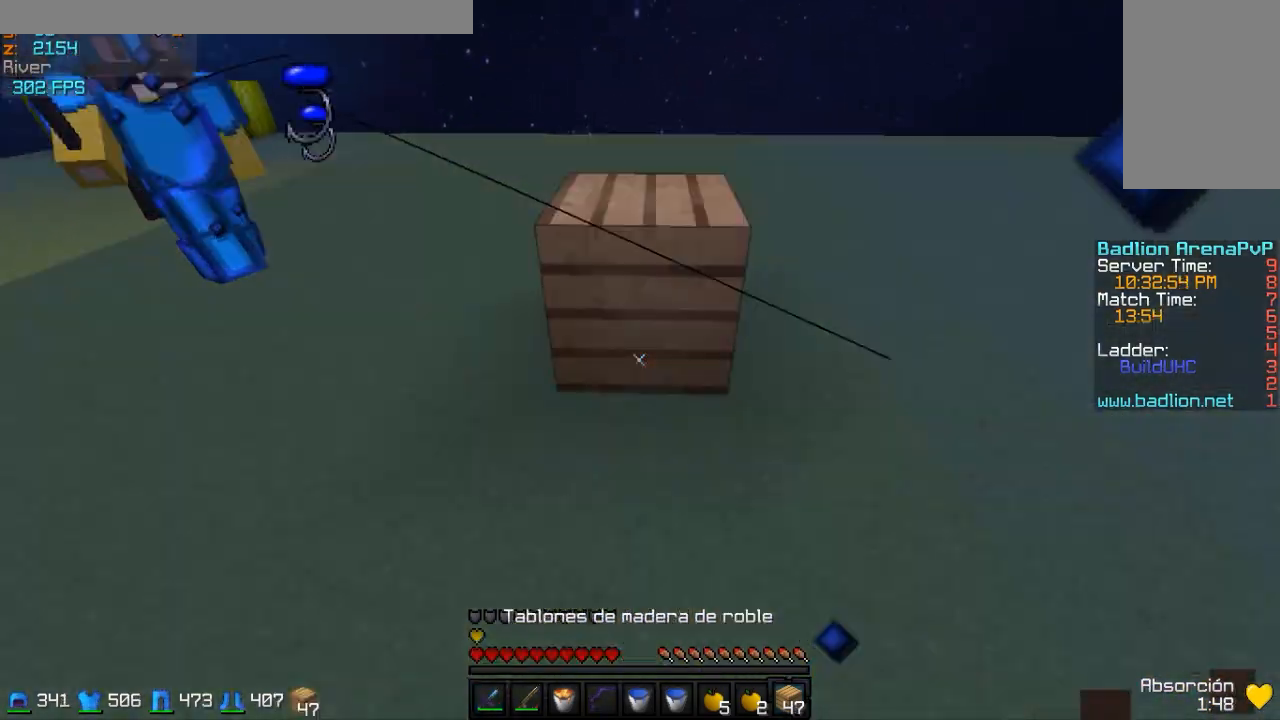
{"keys": ["w"], "mouse": [], "events": [[50, "d", "down"], [100, "mouse_right", "up"], [100, "w", "down"], [150, "d", "up"]]}
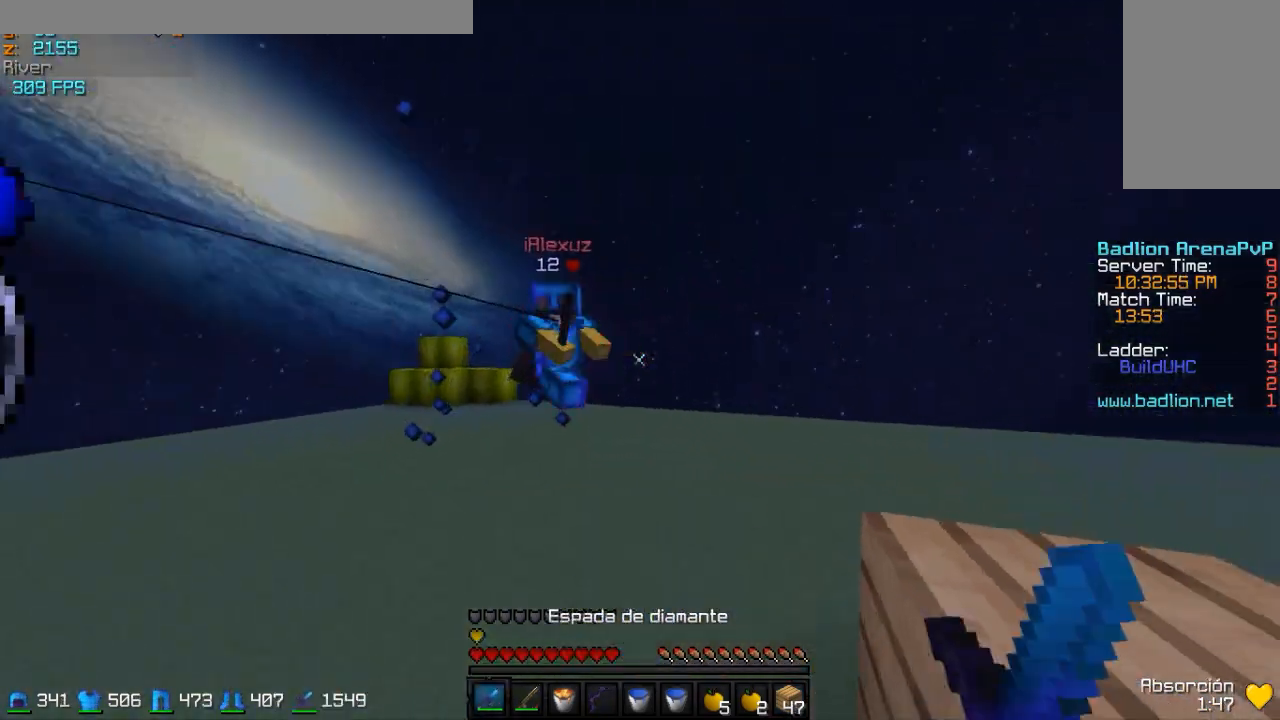
{"keys": ["w"], "mouse": [], "events": [[300, "mouse_right", "down"], [350, "d", "down"], [350, "mouse_right", "up"], [450, "d", "up"]]}
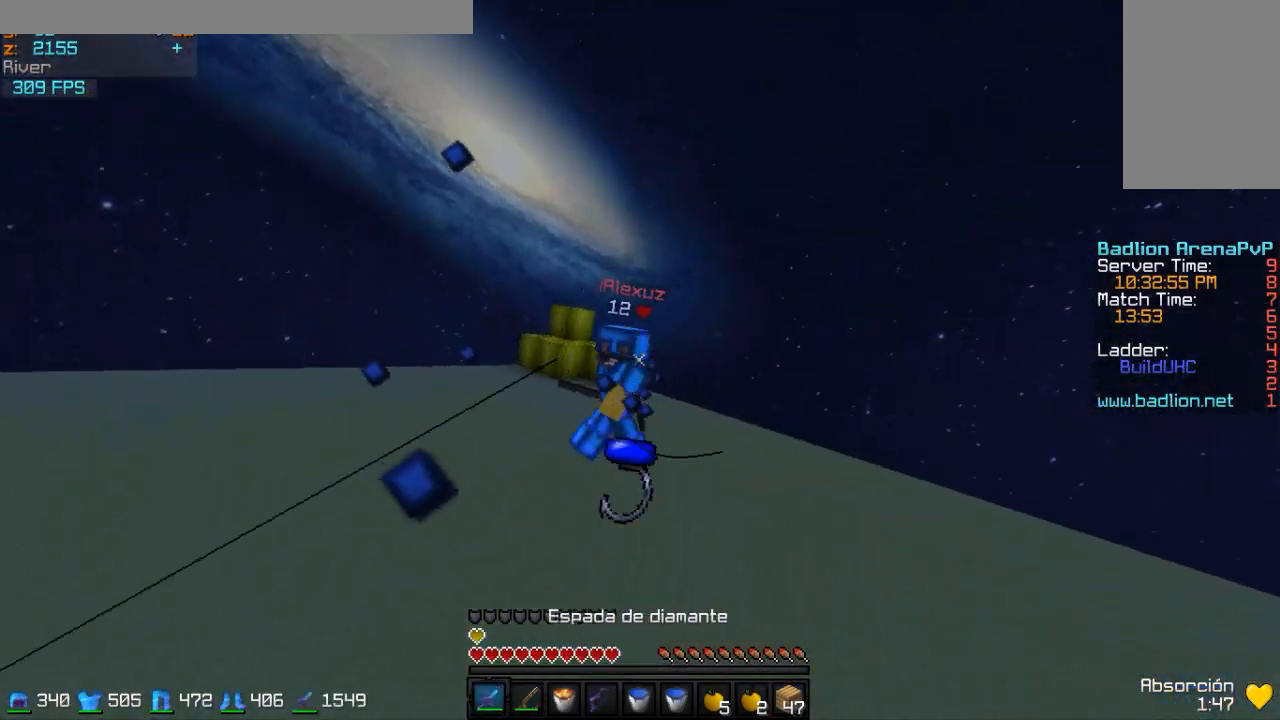
{"keys": ["w"], "mouse": [], "events": [[100, "mouse_left", "down"], [150, "mouse_left", "up"]]}
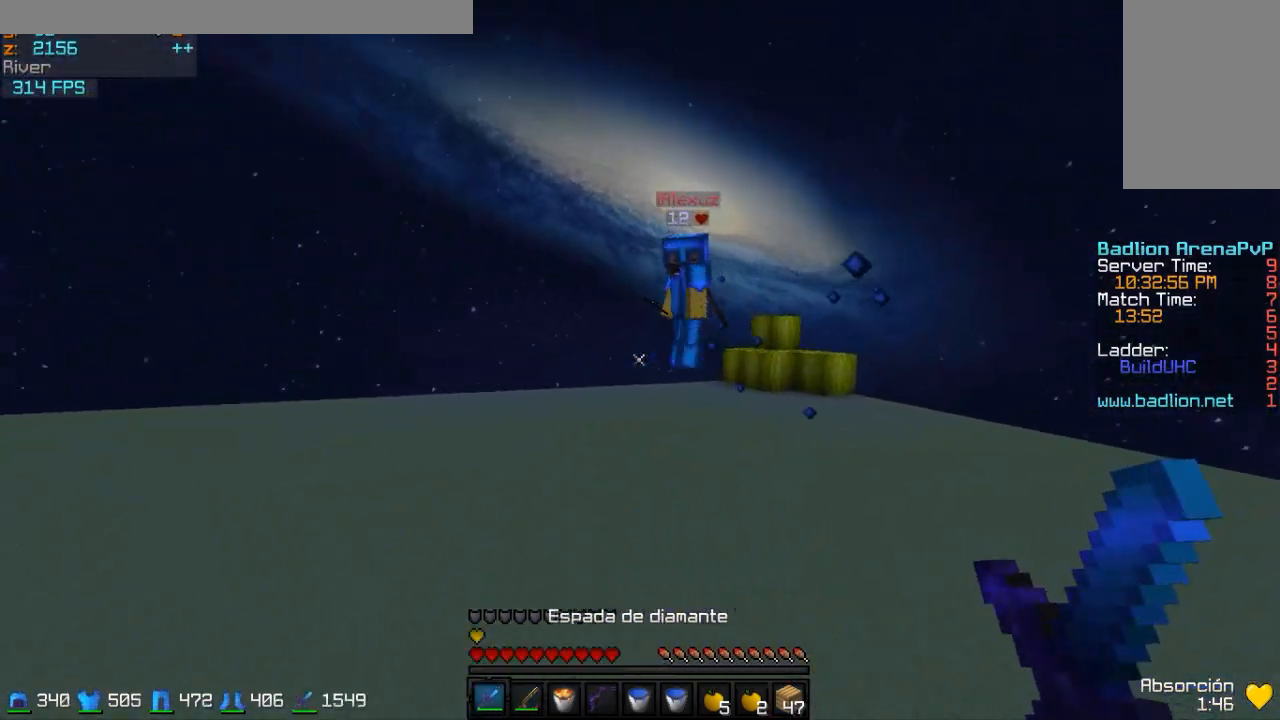
{"keys": ["w"], "mouse": [], "events": [[100, "mouse_right", "down"], [200, "mouse_right", "up"]]}
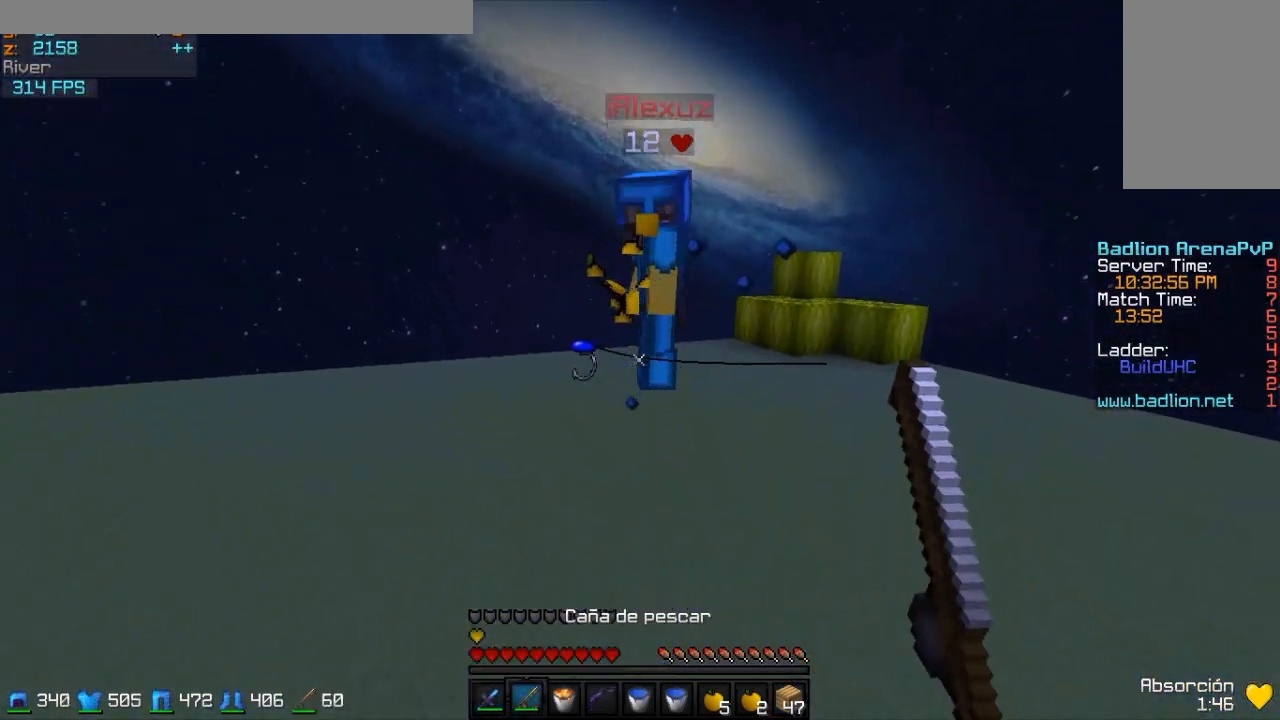
{"keys": ["d"], "mouse": [], "events": [[300, "d", "down"], [300, "mouse_right", "down"], [350, "mouse_right", "up"], [400, "mouse_left", "down"], [450, "w", "up"], [500, "mouse_left", "up"]]}
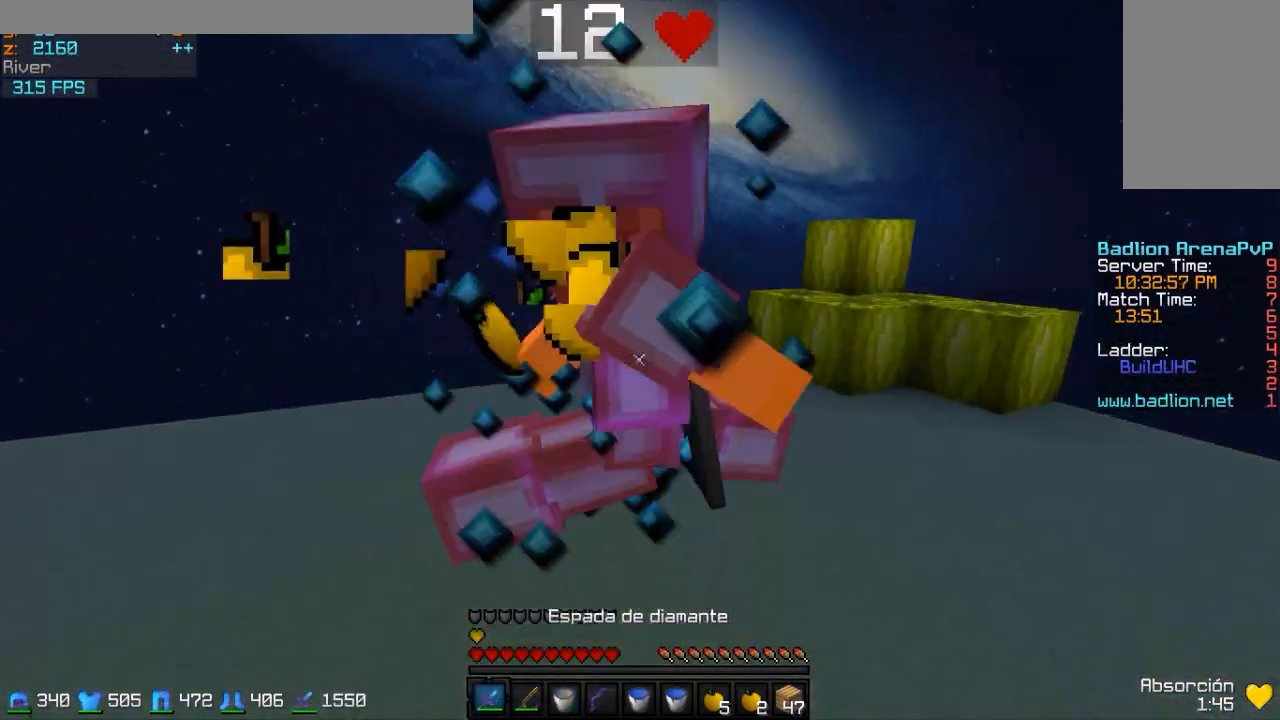
{"keys": ["d", "w"], "mouse": ["left"], "events": [[50, "mouse_left", "down"], [150, "mouse_left", "up"], [200, "a", "down"], [200, "d", "up"], [200, "mouse_left", "down"], [250, "mouse_left", "up"], [300, "a", "up"], [300, "d", "down"], [350, "mouse_left", "down"], [350, "w", "down"], [400, "mouse_left", "up"], [500, "mouse_left", "down"]]}
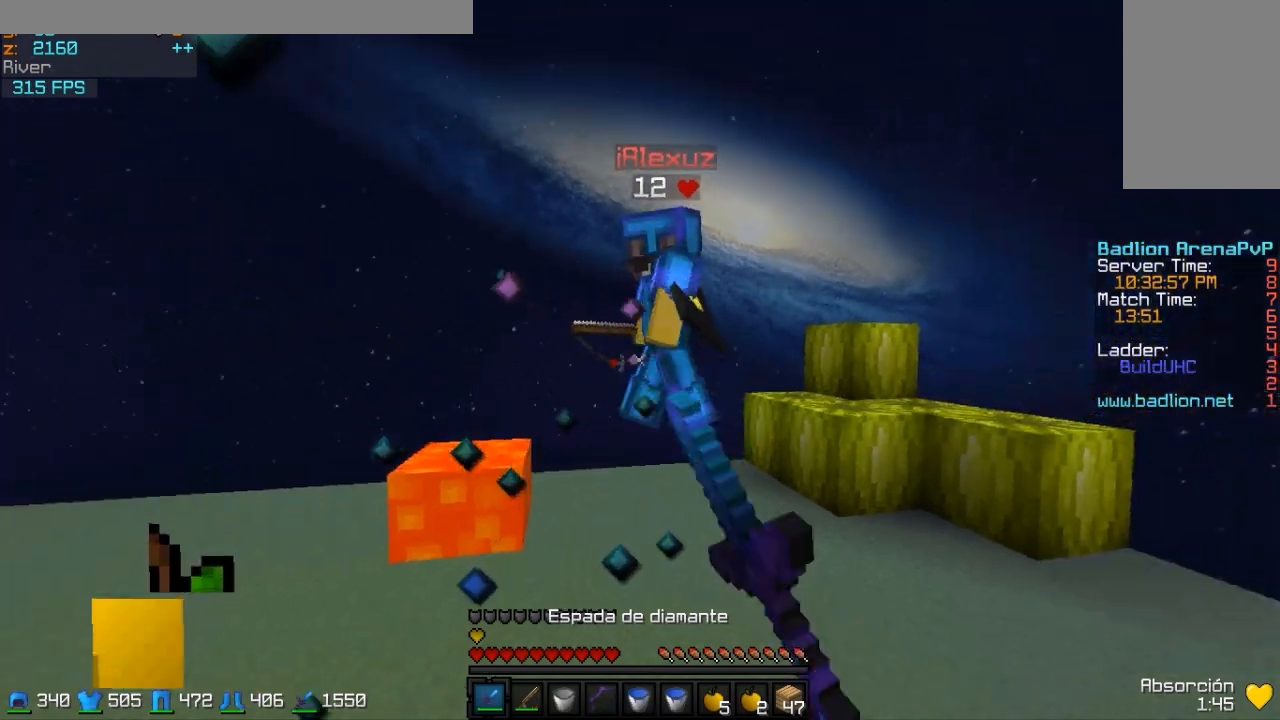
{"keys": ["w"], "mouse": [], "events": [[100, "mouse_left", "up"], [150, "mouse_left", "down"], [200, "mouse_left", "up"], [250, "mouse_left", "down"], [300, "mouse_left", "up"], [500, "d", "up"]]}
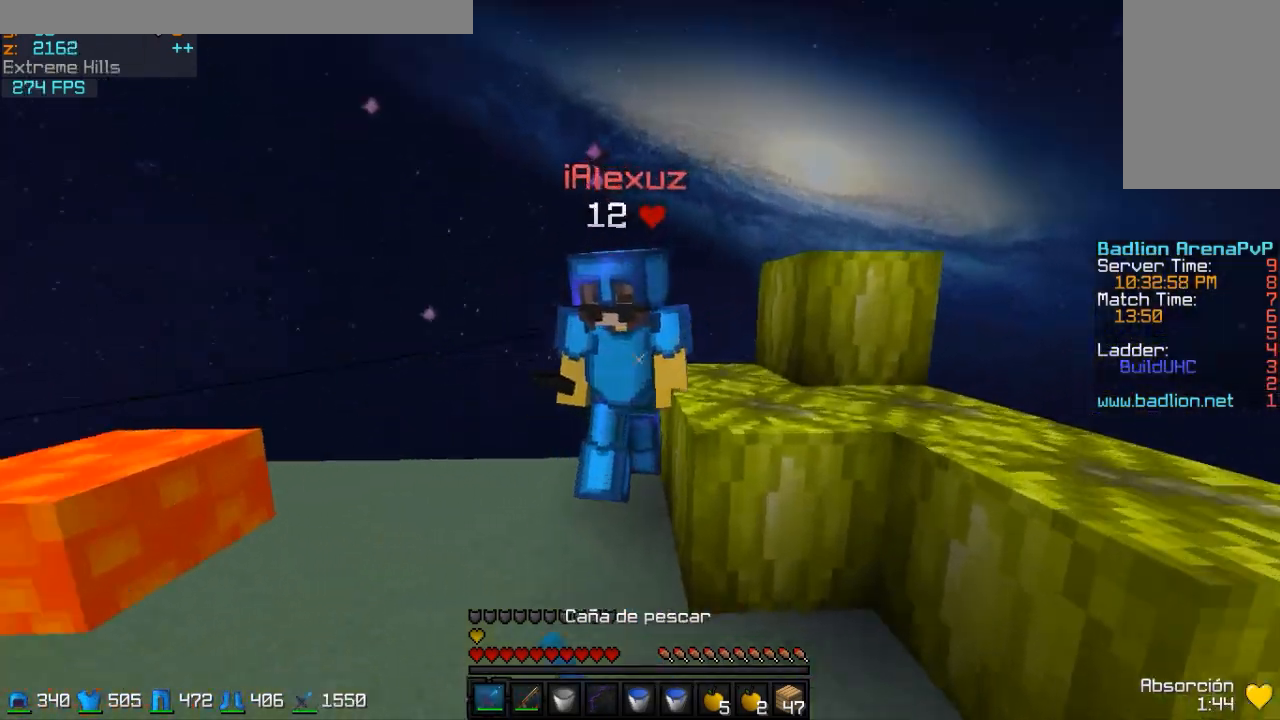
{"keys": ["a", "s"], "mouse": [], "events": [[50, "mouse_left", "down"], [100, "mouse_left", "up"], [200, "a", "down"], [200, "mouse_left", "down"], [250, "mouse_left", "up"], [300, "w", "up"], [350, "mouse_left", "down"], [400, "mouse_left", "up"], [400, "s", "down"]]}